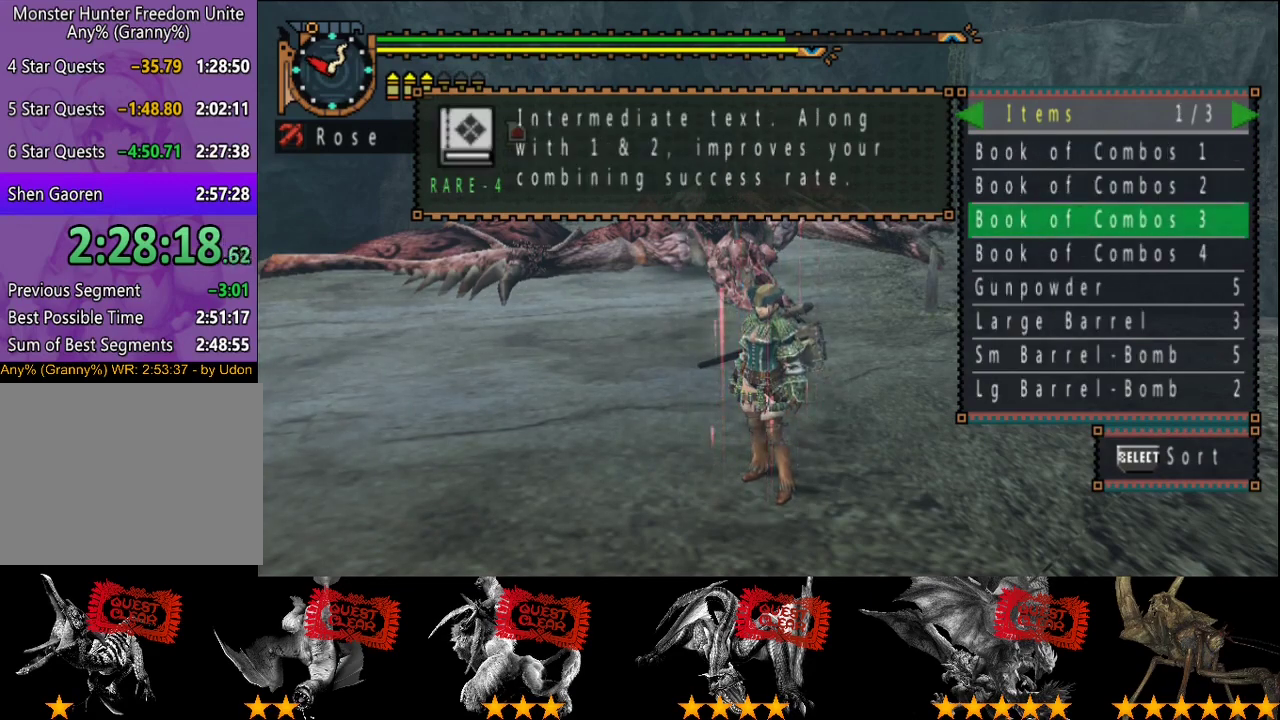
Gameplay with a controller (PlayStation layout); each line is a JSON object with the inputs held at the frame after it. "events" lists button and stick changes between this image and that frame as [ms after this image, input, new state], when the widget could be followed in between. This overlay highlights the sticks when they move; stick clicks (L3 R3) are not distinguishable. Not read: L3 R3.
{"buttons": [], "left_stick": "up-left", "right_stick": "center", "events": [[100, "left_stick", "down-left"], [300, "CIRCLE", "down"], [367, "CIRCLE", "up"], [400, "left_stick", "left"], [433, "CIRCLE", "down"], [500, "CIRCLE", "up"], [500, "left_stick", "up-left"]]}
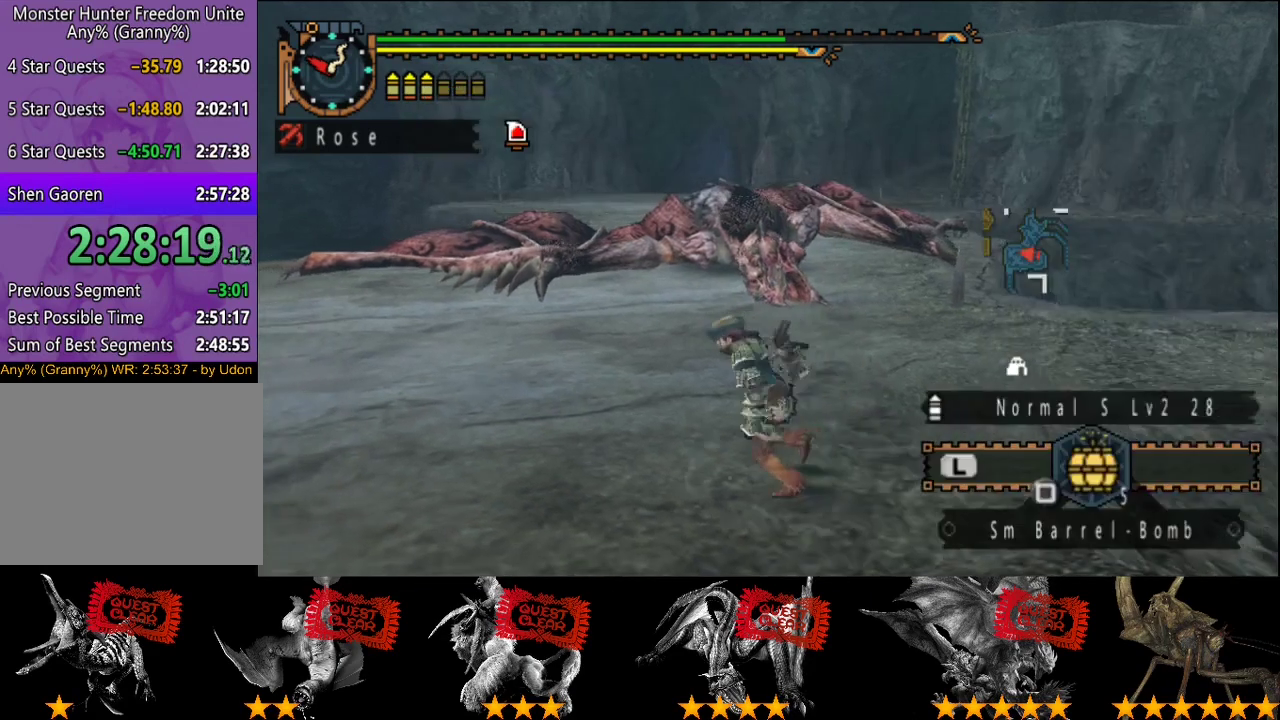
{"buttons": [], "left_stick": "center", "right_stick": "center", "events": [[83, "left_stick", "up"], [350, "left_stick", "center"]]}
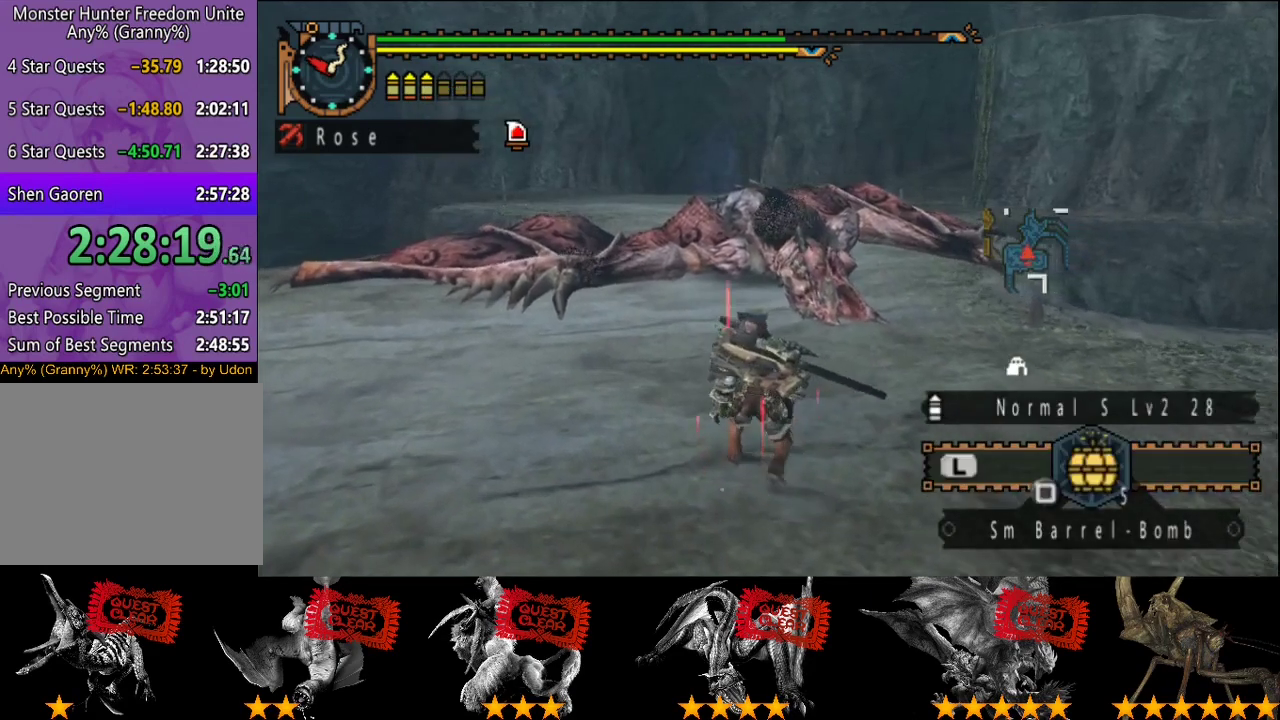
{"buttons": [], "left_stick": "down", "right_stick": "center", "events": [[483, "left_stick", "down"]]}
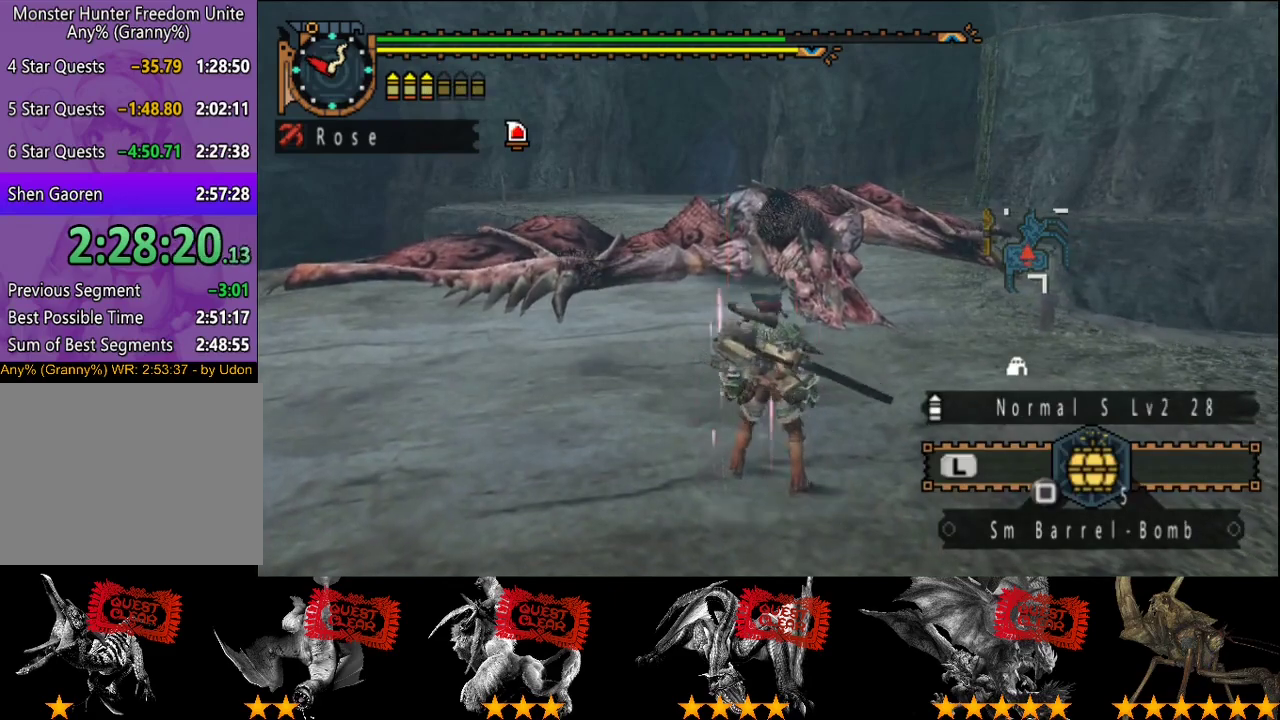
{"buttons": [], "left_stick": "down", "right_stick": "center", "events": [[50, "left_stick", "down-left"], [433, "left_stick", "down"]]}
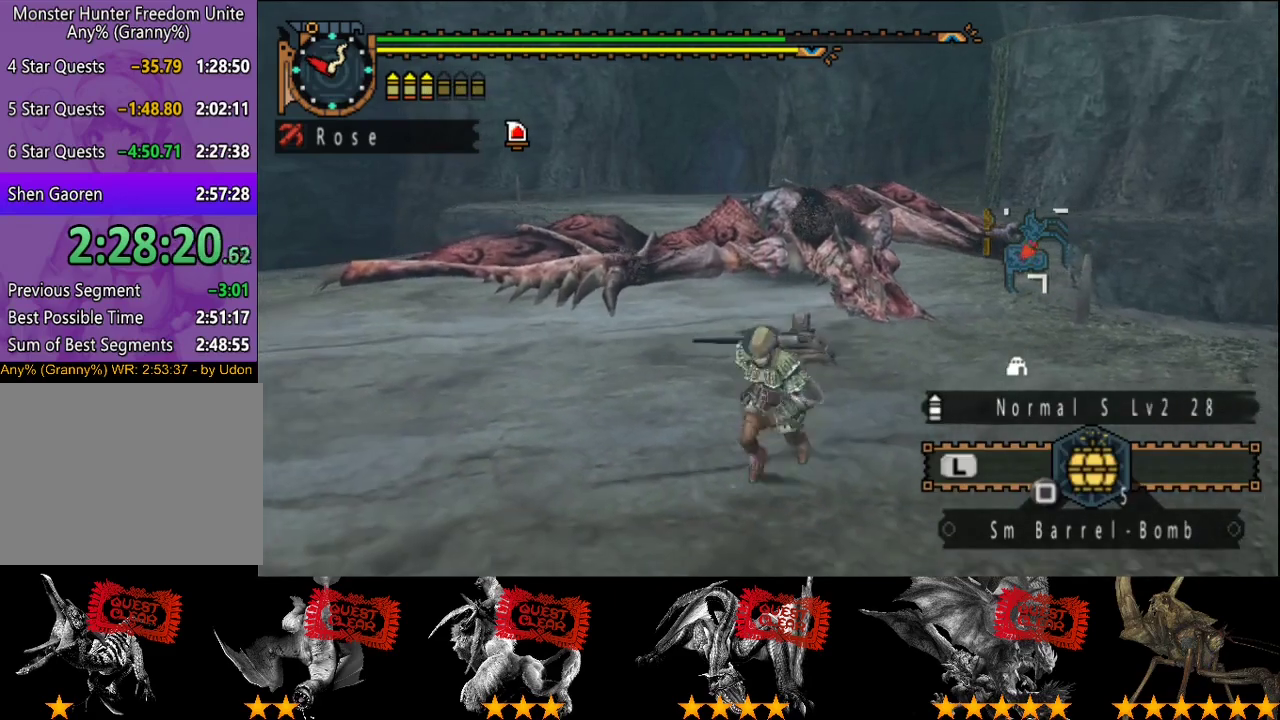
{"buttons": [], "left_stick": "left", "right_stick": "center", "events": [[67, "left_stick", "down-right"], [133, "left_stick", "right"], [200, "R2", "down"], [200, "left_stick", "up"], [267, "CIRCLE", "down"], [267, "TRIANGLE", "down"], [300, "left_stick", "up-left"], [367, "left_stick", "left"], [433, "CIRCLE", "up"], [433, "TRIANGLE", "up"], [500, "R2", "up"]]}
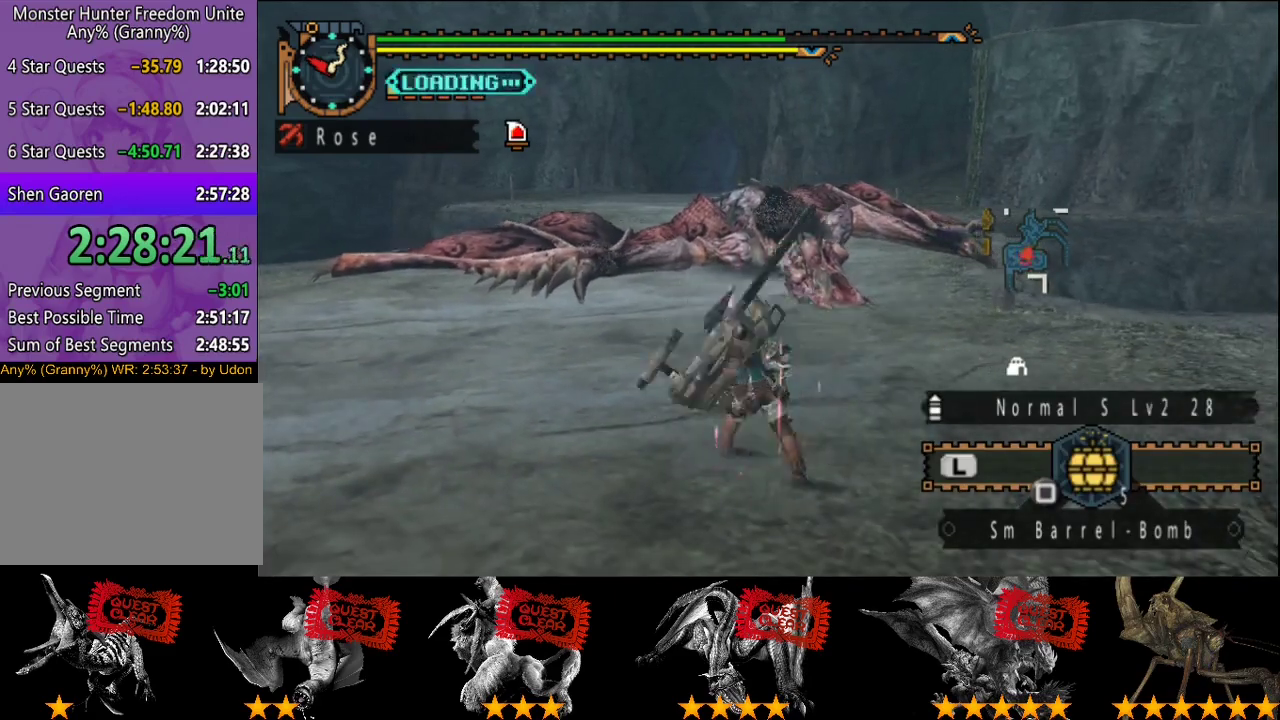
{"buttons": [], "left_stick": "center", "right_stick": "center", "events": [[33, "left_stick", "down-left"], [133, "left_stick", "left"], [200, "left_stick", "center"]]}
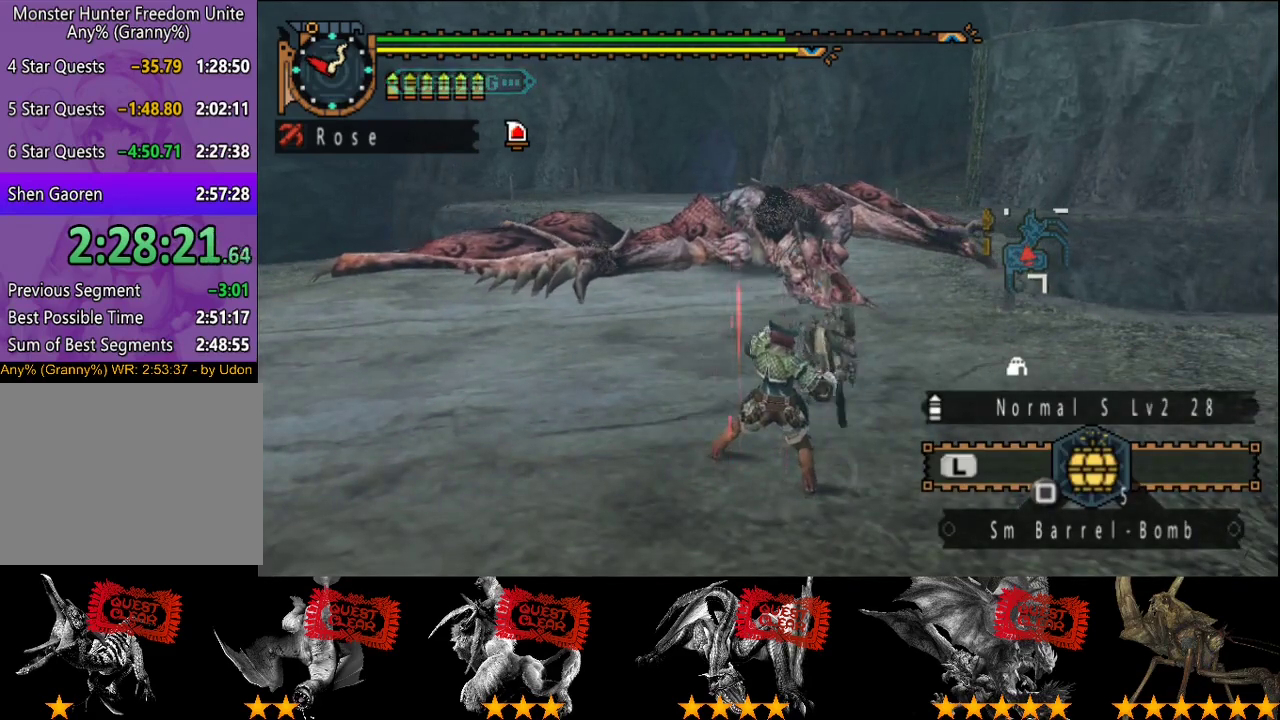
{"buttons": [], "left_stick": "center", "right_stick": "center", "events": []}
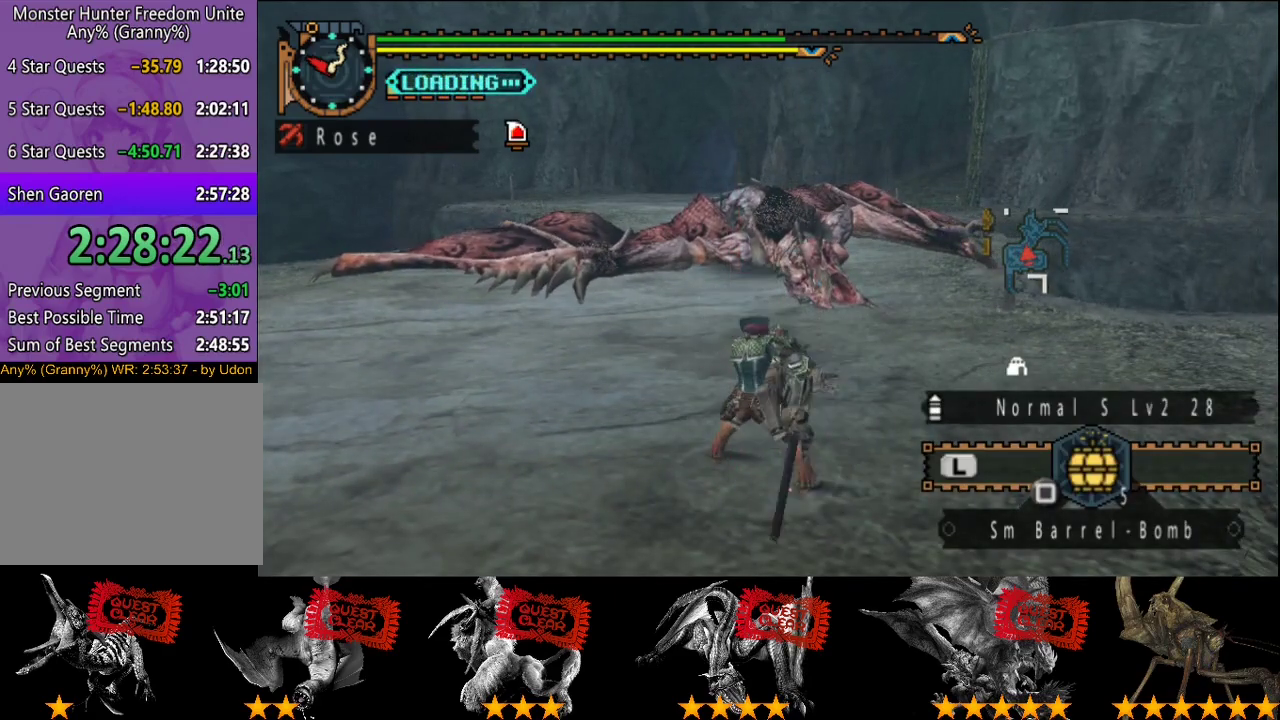
{"buttons": [], "left_stick": "center", "right_stick": "center", "events": [[117, "left_stick", "down"], [217, "CIRCLE", "down"], [217, "TRIANGLE", "down"], [283, "left_stick", "down-right"], [350, "CIRCLE", "up"], [350, "TRIANGLE", "up"], [450, "left_stick", "center"]]}
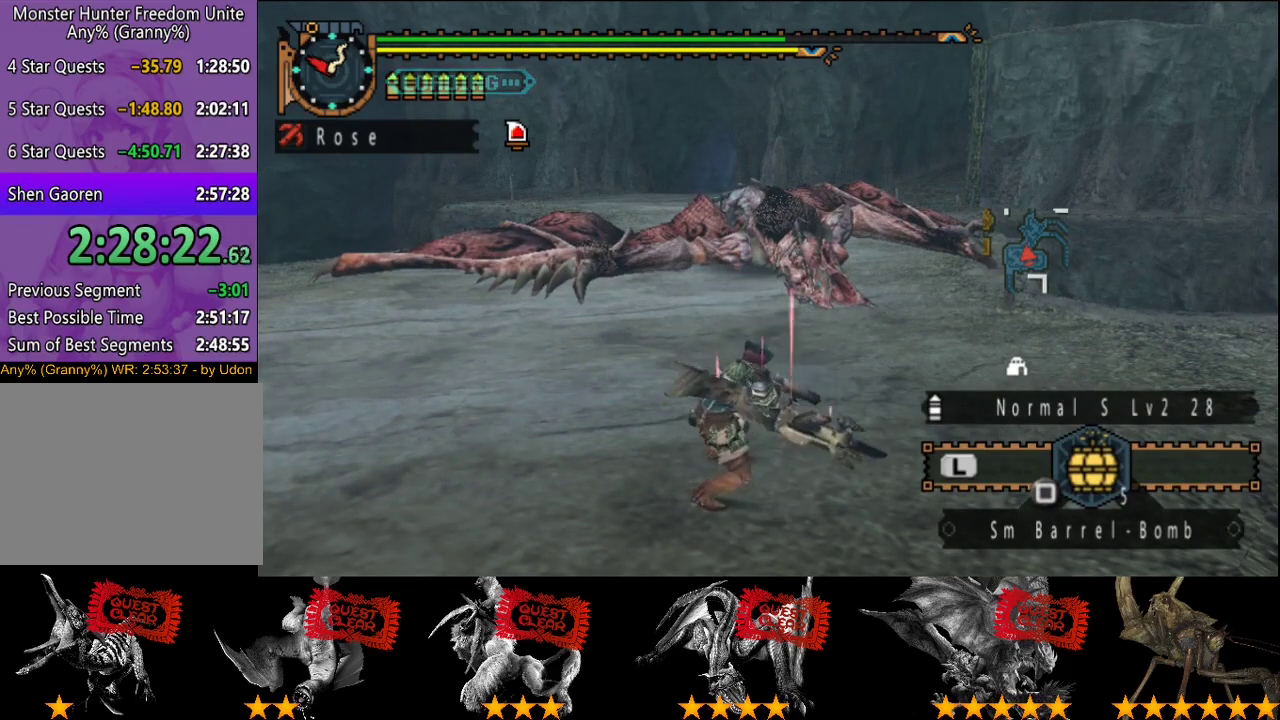
{"buttons": ["CIRCLE", "TRIANGLE"], "left_stick": "center", "right_stick": "center", "events": [[83, "TRIANGLE", "down"], [117, "CIRCLE", "down"], [217, "TRIANGLE", "up"], [250, "CIRCLE", "up"], [417, "CIRCLE", "down"], [417, "TRIANGLE", "down"]]}
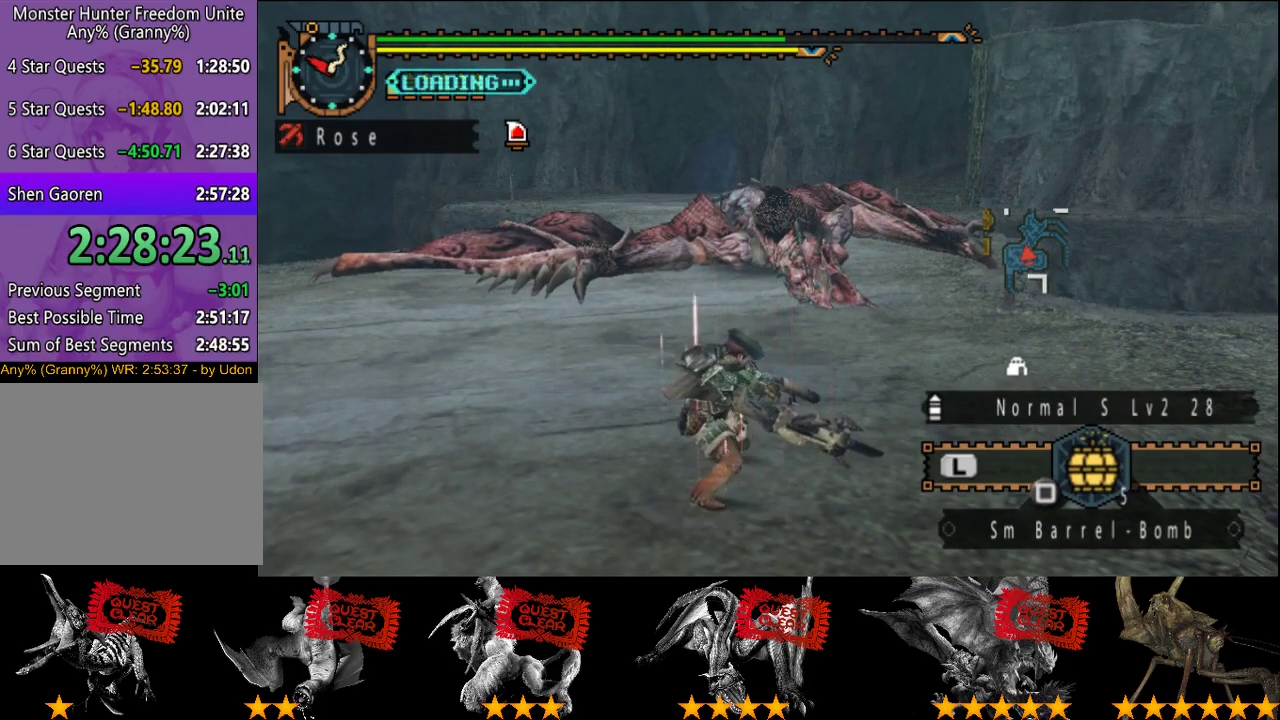
{"buttons": [], "left_stick": "down-right", "right_stick": "center", "events": [[50, "TRIANGLE", "up"], [83, "CIRCLE", "up"], [283, "CIRCLE", "down"], [283, "TRIANGLE", "down"], [283, "left_stick", "down"], [350, "left_stick", "down-right"], [383, "TRIANGLE", "up"], [417, "CIRCLE", "up"]]}
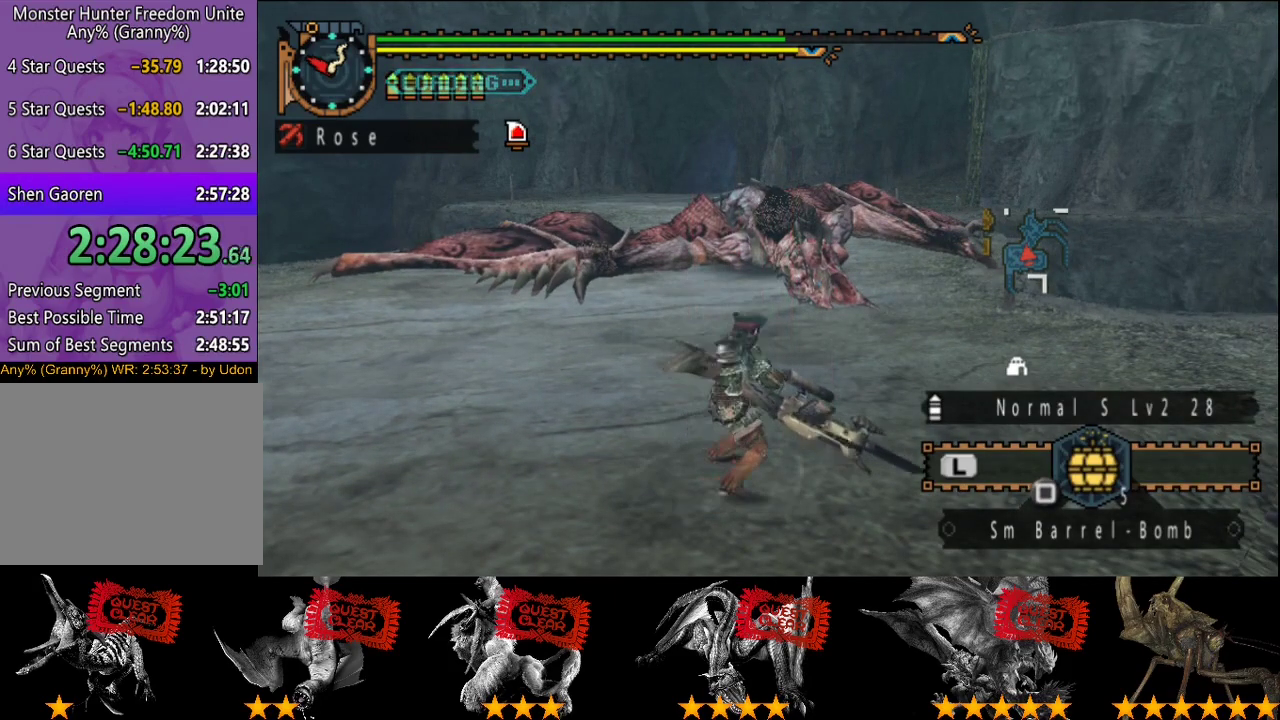
{"buttons": ["TRIANGLE"], "left_stick": "down-right", "right_stick": "center", "events": [[150, "CIRCLE", "down"], [150, "TRIANGLE", "down"], [250, "TRIANGLE", "up"], [283, "CIRCLE", "up"], [350, "CIRCLE", "down"], [350, "TRIANGLE", "down"], [450, "CIRCLE", "up"], [450, "TRIANGLE", "up"], [500, "TRIANGLE", "down"]]}
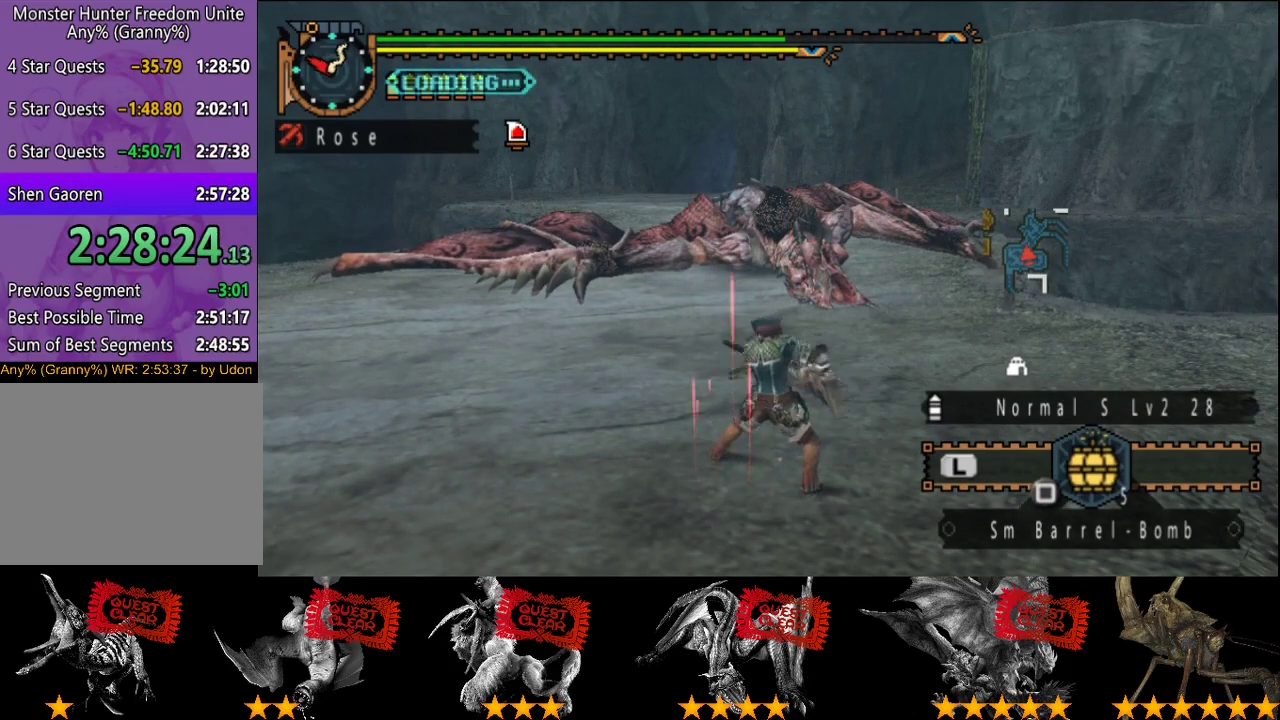
{"buttons": ["CIRCLE", "TRIANGLE"], "left_stick": "down-right", "right_stick": "center", "events": [[33, "CIRCLE", "down"], [100, "CIRCLE", "up"], [200, "CIRCLE", "down"], [267, "CIRCLE", "up"], [267, "TRIANGLE", "up"], [333, "CIRCLE", "down"], [333, "TRIANGLE", "down"], [400, "TRIANGLE", "up"], [467, "TRIANGLE", "down"]]}
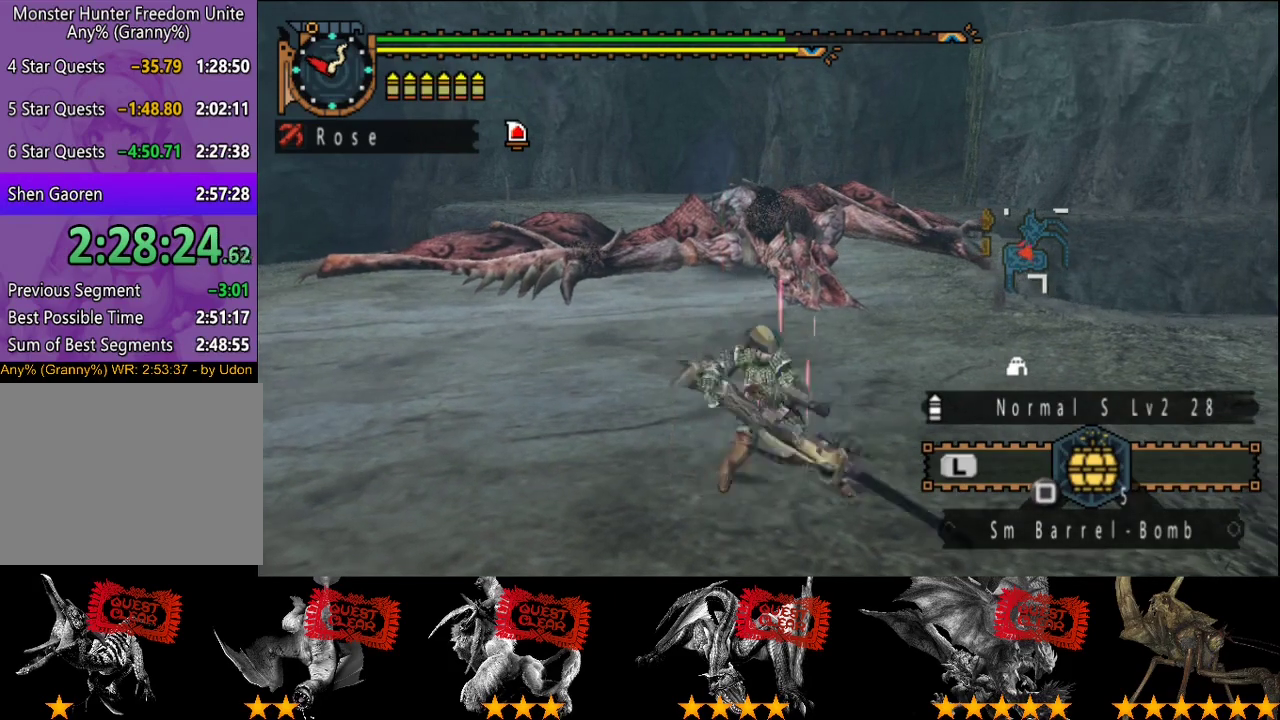
{"buttons": ["CIRCLE", "TRIANGLE"], "left_stick": "up-left", "right_stick": "center", "events": [[67, "CIRCLE", "up"], [67, "TRIANGLE", "up"], [67, "left_stick", "center"], [400, "left_stick", "up-left"], [433, "CIRCLE", "down"], [433, "TRIANGLE", "down"]]}
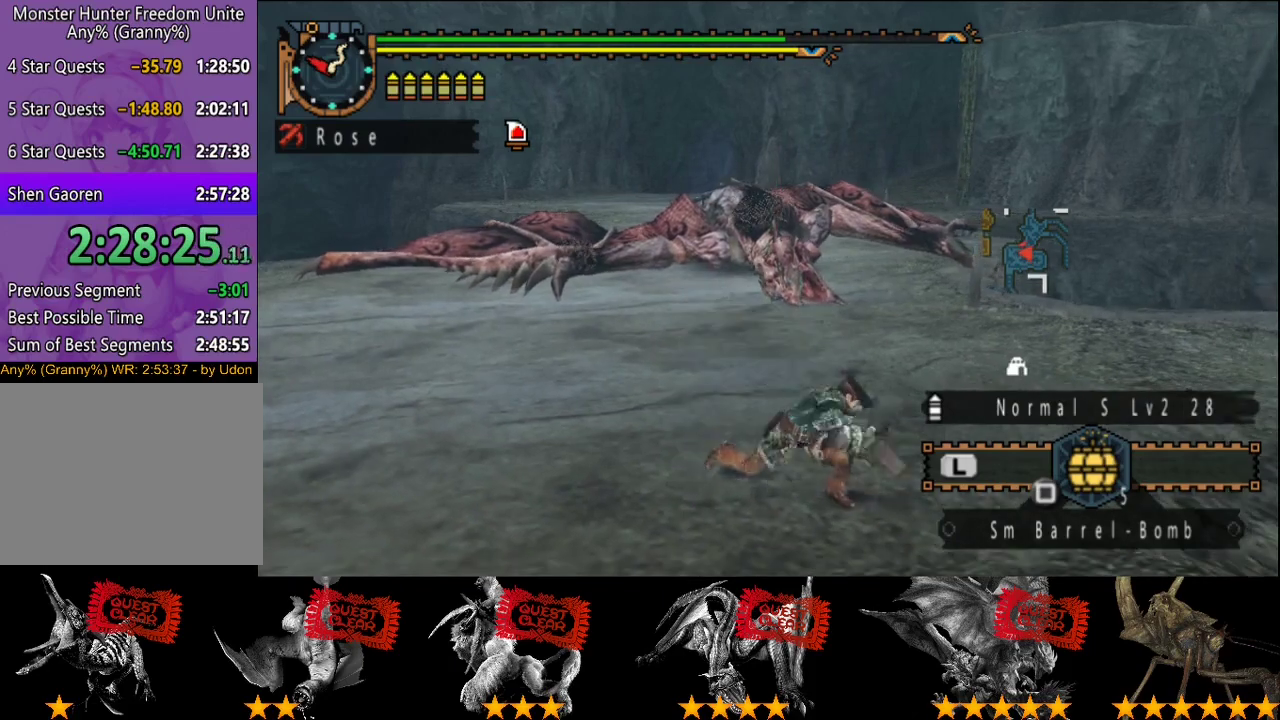
{"buttons": [], "left_stick": "up-left", "right_stick": "center", "events": [[67, "TRIANGLE", "up"], [100, "CIRCLE", "up"], [367, "CIRCLE", "down"], [367, "TRIANGLE", "down"], [450, "TRIANGLE", "up"], [483, "CIRCLE", "up"]]}
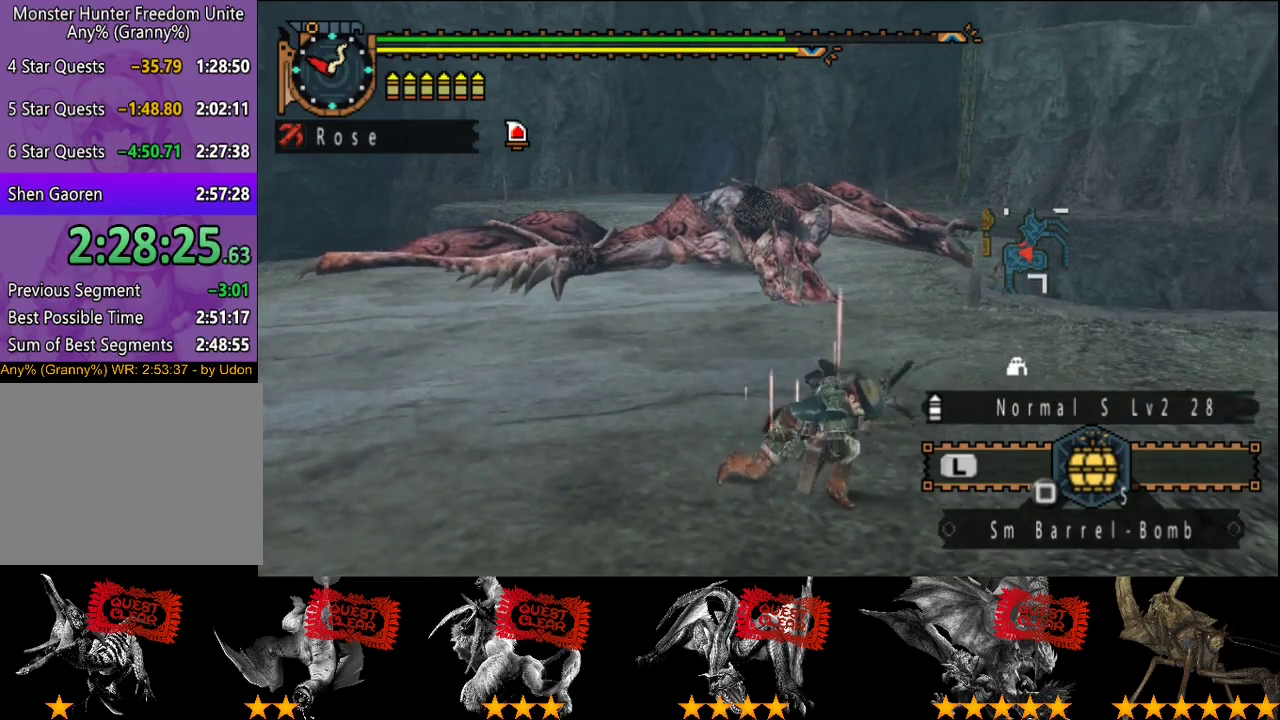
{"buttons": [], "left_stick": "up-left", "right_stick": "center", "events": [[150, "CIRCLE", "down"], [183, "TRIANGLE", "down"], [250, "TRIANGLE", "up"], [283, "CIRCLE", "up"], [350, "CIRCLE", "down"], [350, "TRIANGLE", "down"], [450, "CIRCLE", "up"], [450, "TRIANGLE", "up"]]}
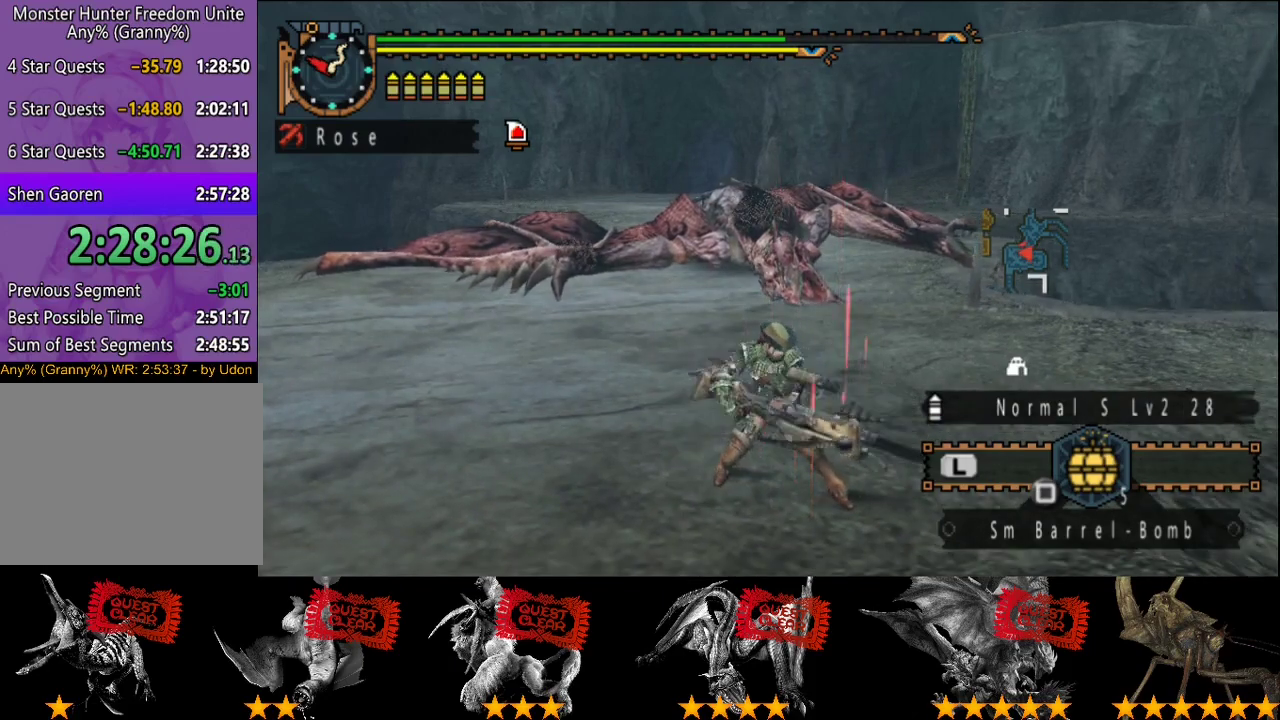
{"buttons": [], "left_stick": "center", "right_stick": "center", "events": [[17, "CIRCLE", "down"], [17, "TRIANGLE", "down"], [83, "TRIANGLE", "up"], [150, "TRIANGLE", "down"], [217, "TRIANGLE", "up"], [283, "TRIANGLE", "down"], [350, "TRIANGLE", "up"], [350, "left_stick", "center"], [383, "CIRCLE", "up"]]}
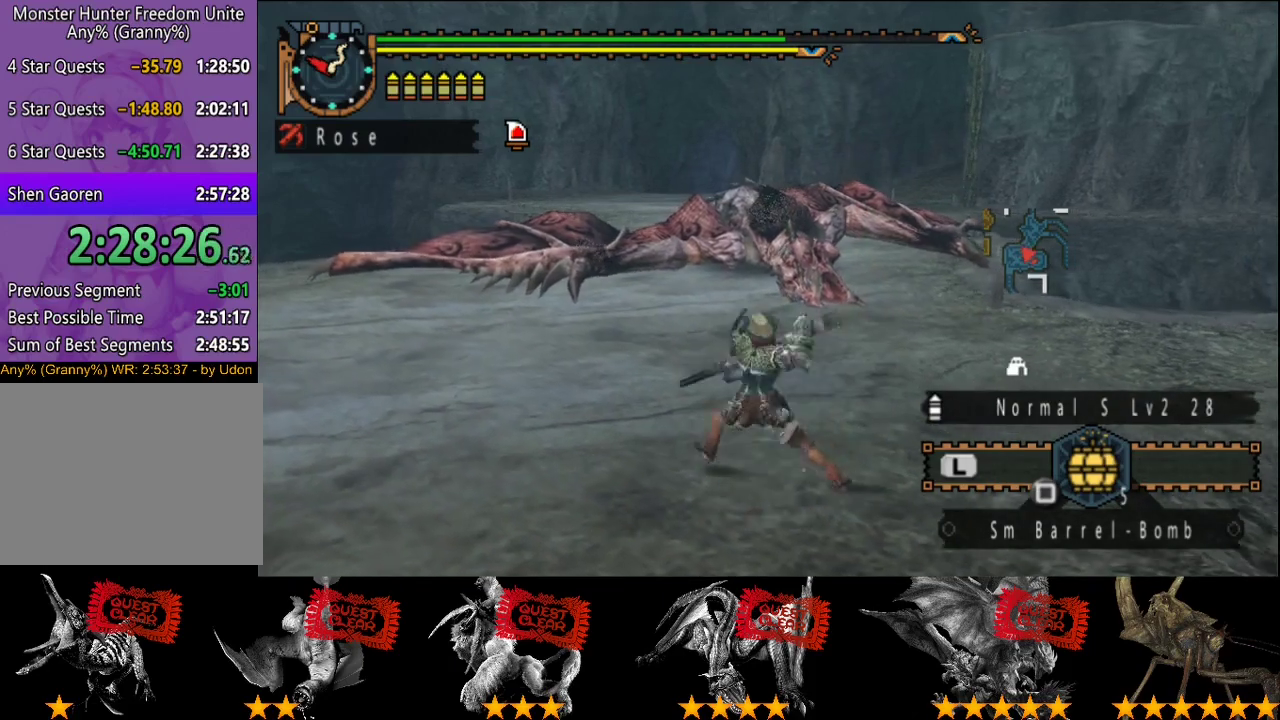
{"buttons": [], "left_stick": "down-right", "right_stick": "center", "events": [[183, "left_stick", "down-right"], [250, "CIRCLE", "down"], [250, "TRIANGLE", "down"], [383, "CIRCLE", "up"], [383, "TRIANGLE", "up"]]}
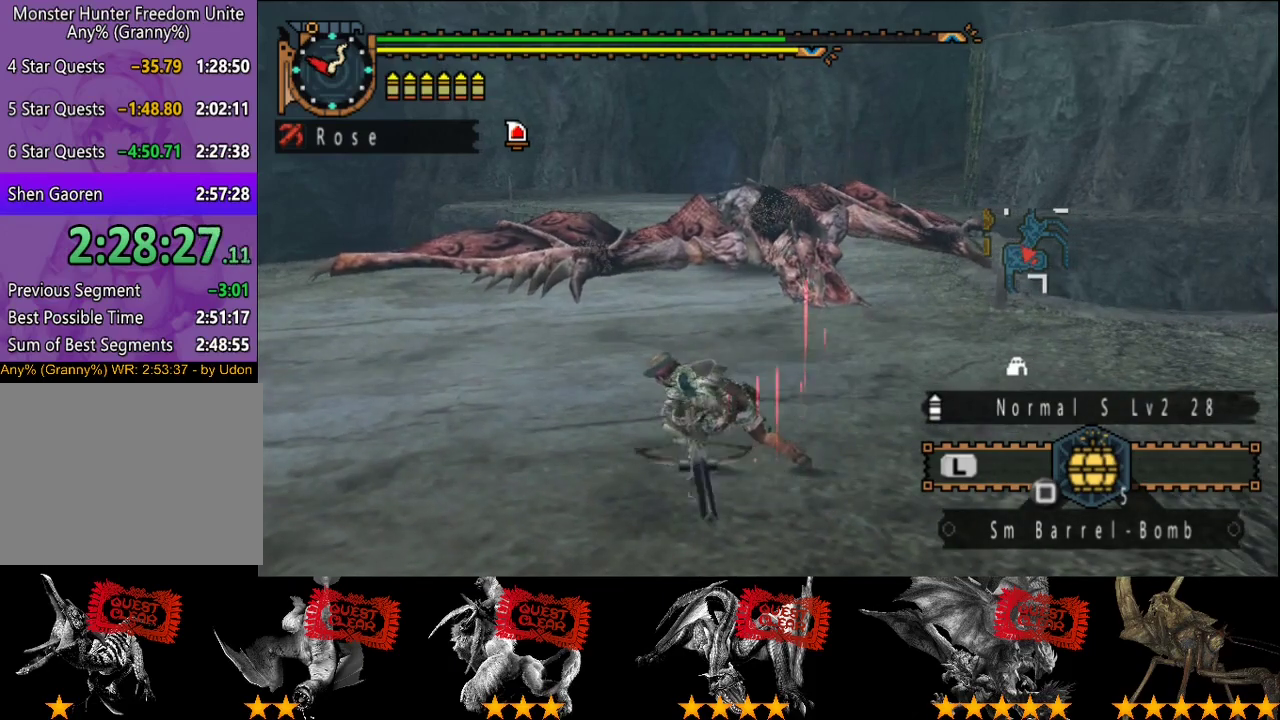
{"buttons": ["CIRCLE", "TRIANGLE"], "left_stick": "down-right", "right_stick": "center", "events": [[150, "CIRCLE", "down"], [150, "TRIANGLE", "down"], [250, "TRIANGLE", "up"], [283, "CIRCLE", "up"], [350, "CIRCLE", "down"], [350, "TRIANGLE", "down"], [450, "CIRCLE", "up"], [450, "TRIANGLE", "up"], [500, "CIRCLE", "down"], [500, "TRIANGLE", "down"]]}
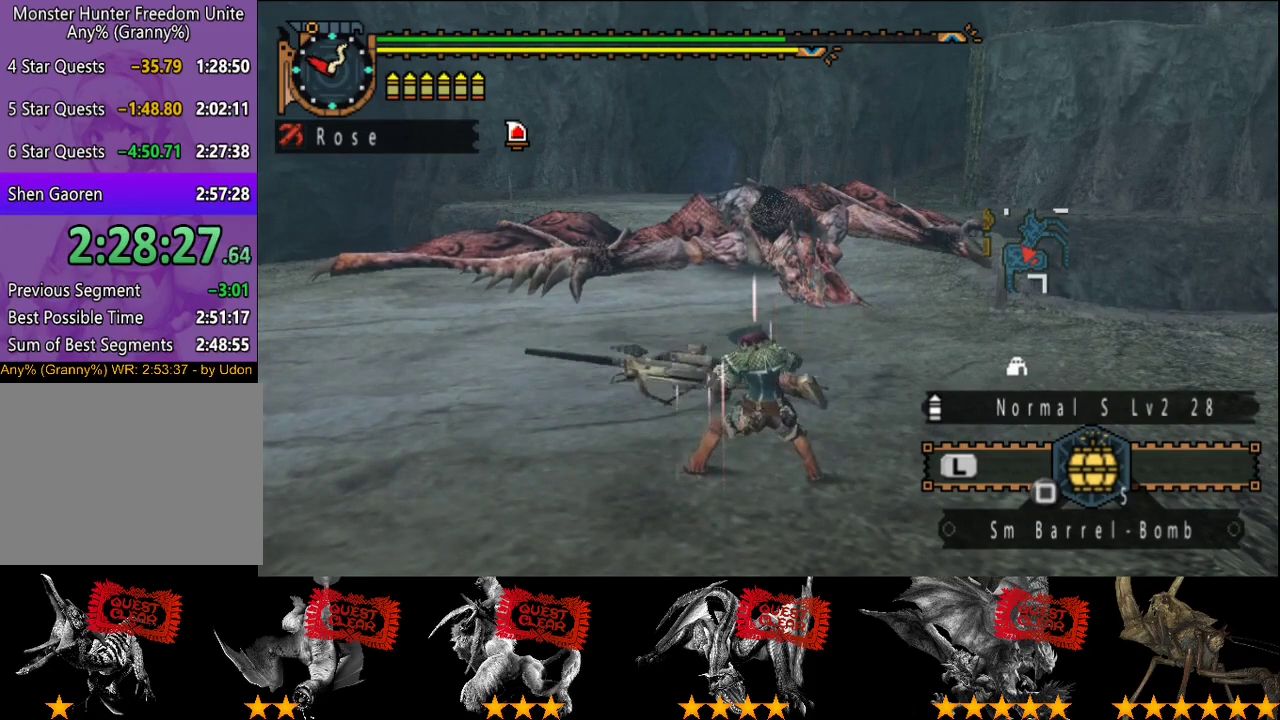
{"buttons": ["CIRCLE", "TRIANGLE"], "left_stick": "down-right", "right_stick": "center", "events": [[83, "TRIANGLE", "up"], [100, "CIRCLE", "up"], [167, "CIRCLE", "down"], [167, "TRIANGLE", "down"], [233, "TRIANGLE", "up"], [300, "TRIANGLE", "down"], [400, "TRIANGLE", "up"], [433, "CIRCLE", "up"], [467, "TRIANGLE", "down"], [500, "CIRCLE", "down"]]}
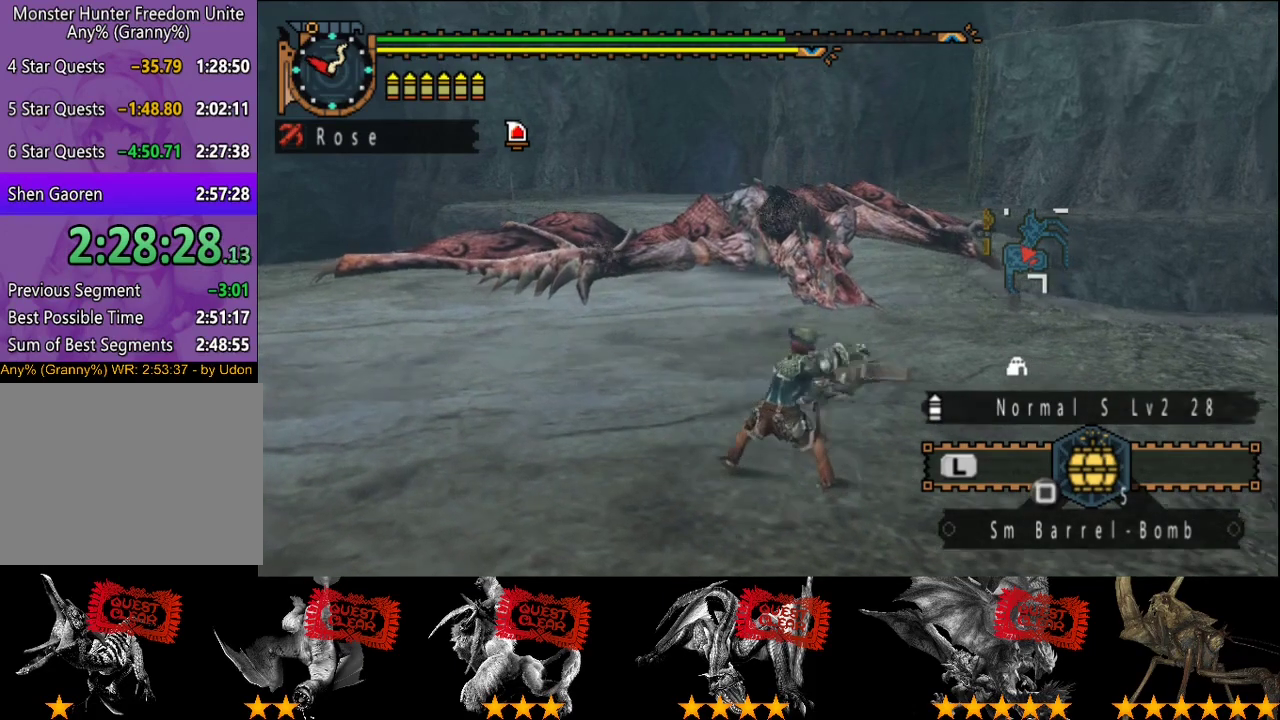
{"buttons": [], "left_stick": "center", "right_stick": "center", "events": [[50, "TRIANGLE", "up"], [67, "CIRCLE", "up"], [100, "left_stick", "center"]]}